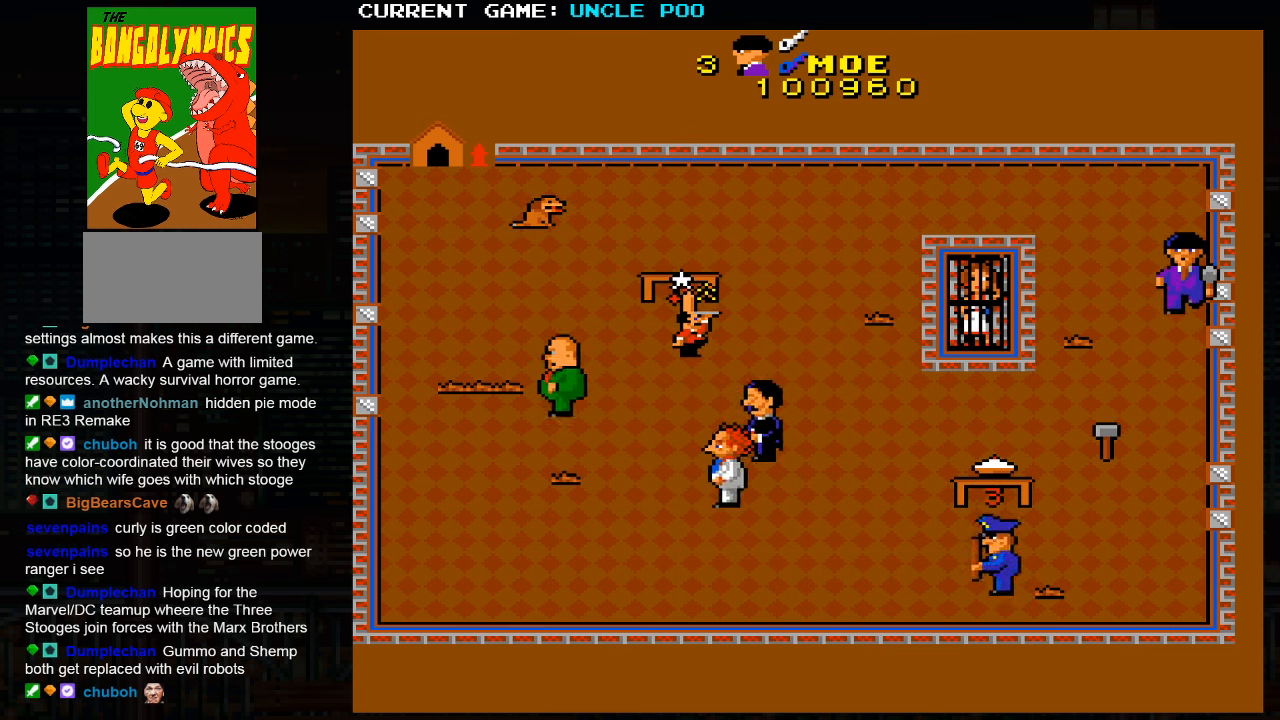
Gameplay with a controller (arcade stick); each line is a JSON object with the inputs held at the frame after it. "events" lists button and stick changes between this image and that frame as [ms after this image, input, new state], when the widget could be followed in between. Not read: L3 R3.
{"buttons": [], "left_stick": "down", "events": []}
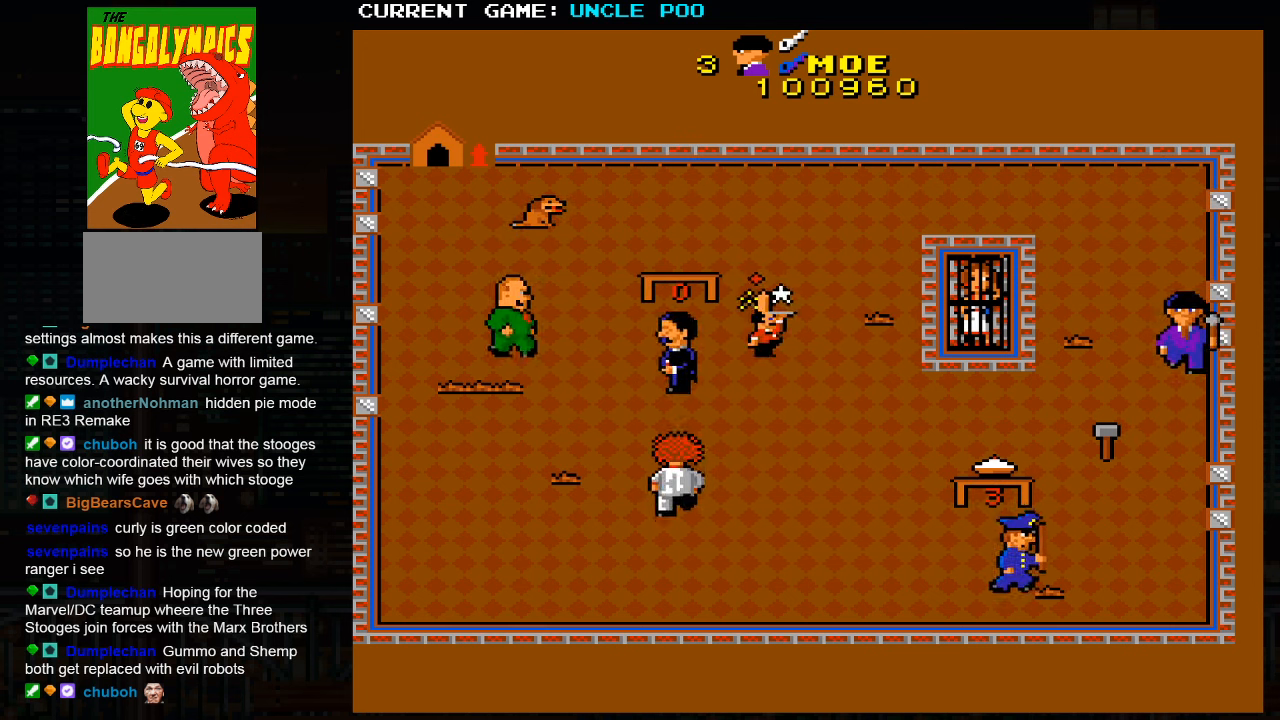
{"buttons": [], "left_stick": "up", "events": [[267, "left_stick", "center"], [367, "left_stick", "up"]]}
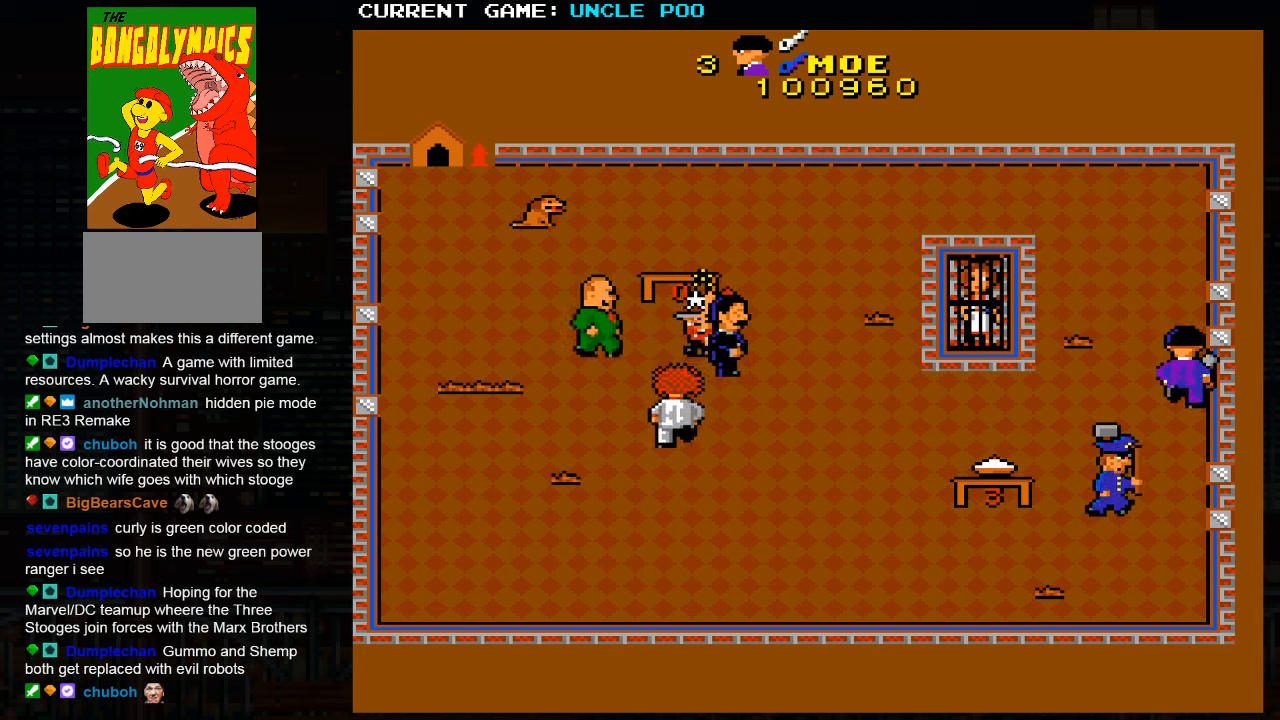
{"buttons": [], "left_stick": "up-left", "events": [[283, "left_stick", "up-left"]]}
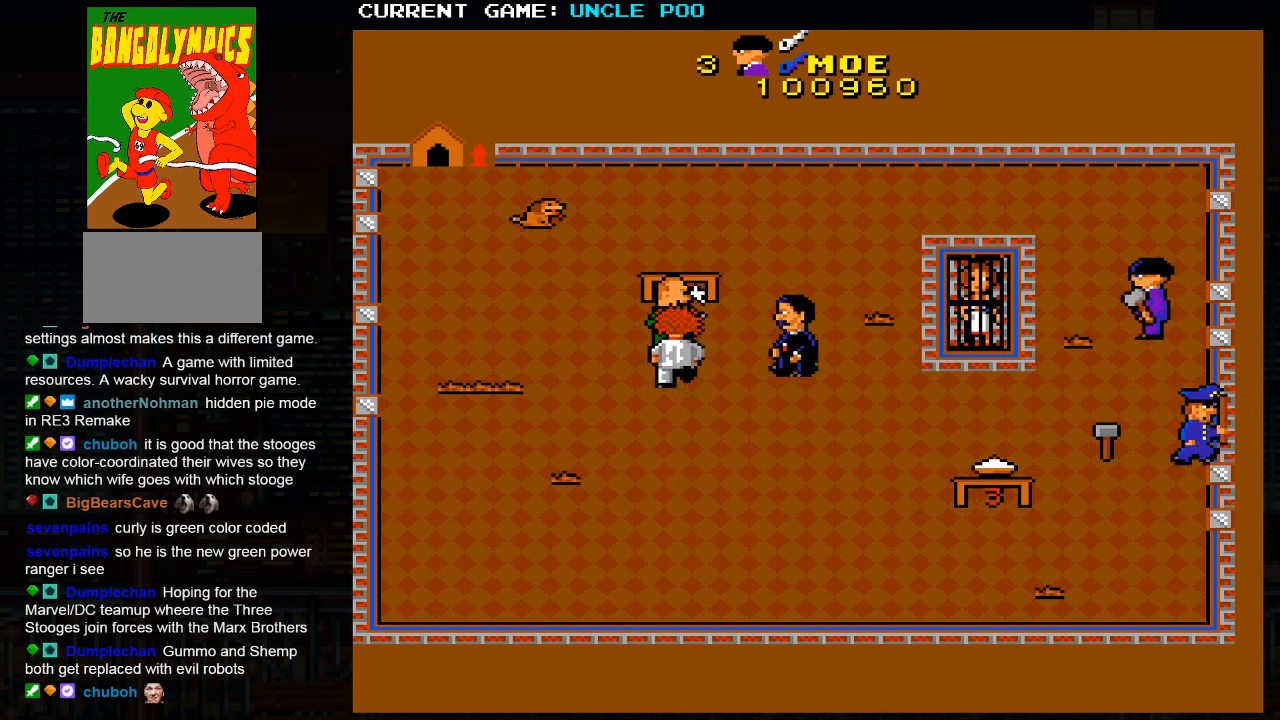
{"buttons": [], "left_stick": "up", "events": [[300, "left_stick", "up"]]}
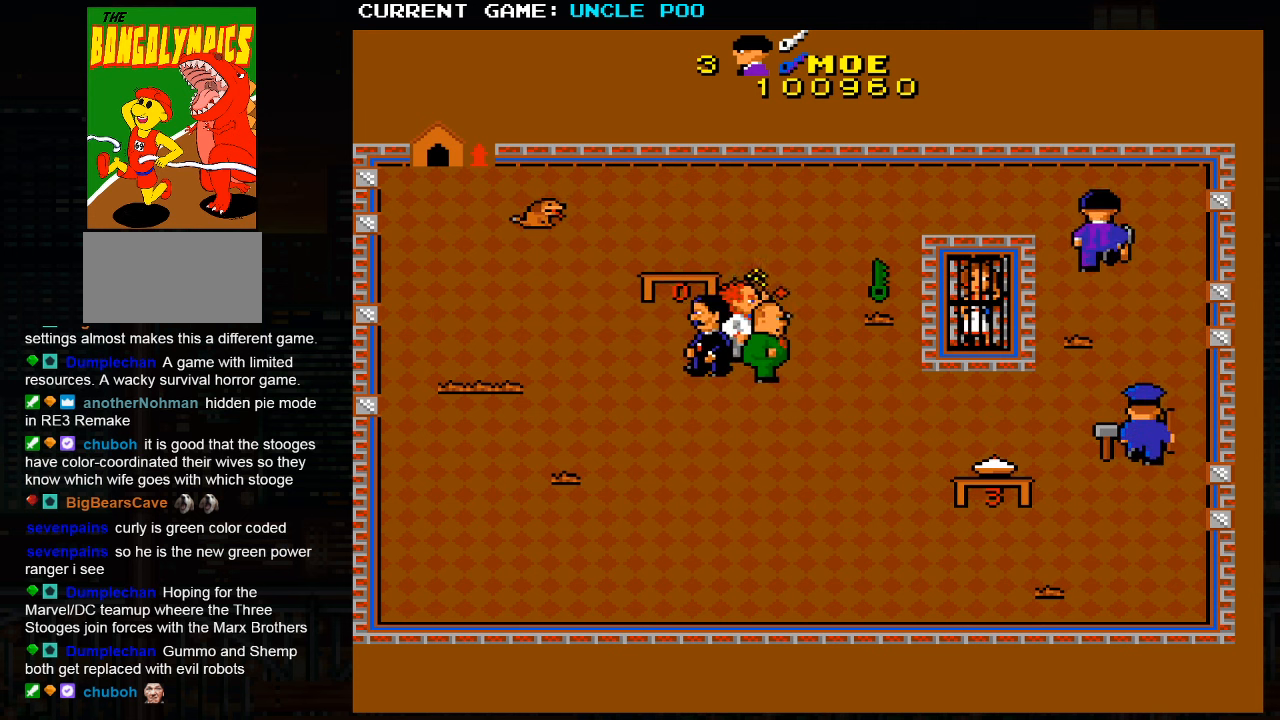
{"buttons": [], "left_stick": "left", "events": [[233, "left_stick", "up-left"], [450, "left_stick", "left"]]}
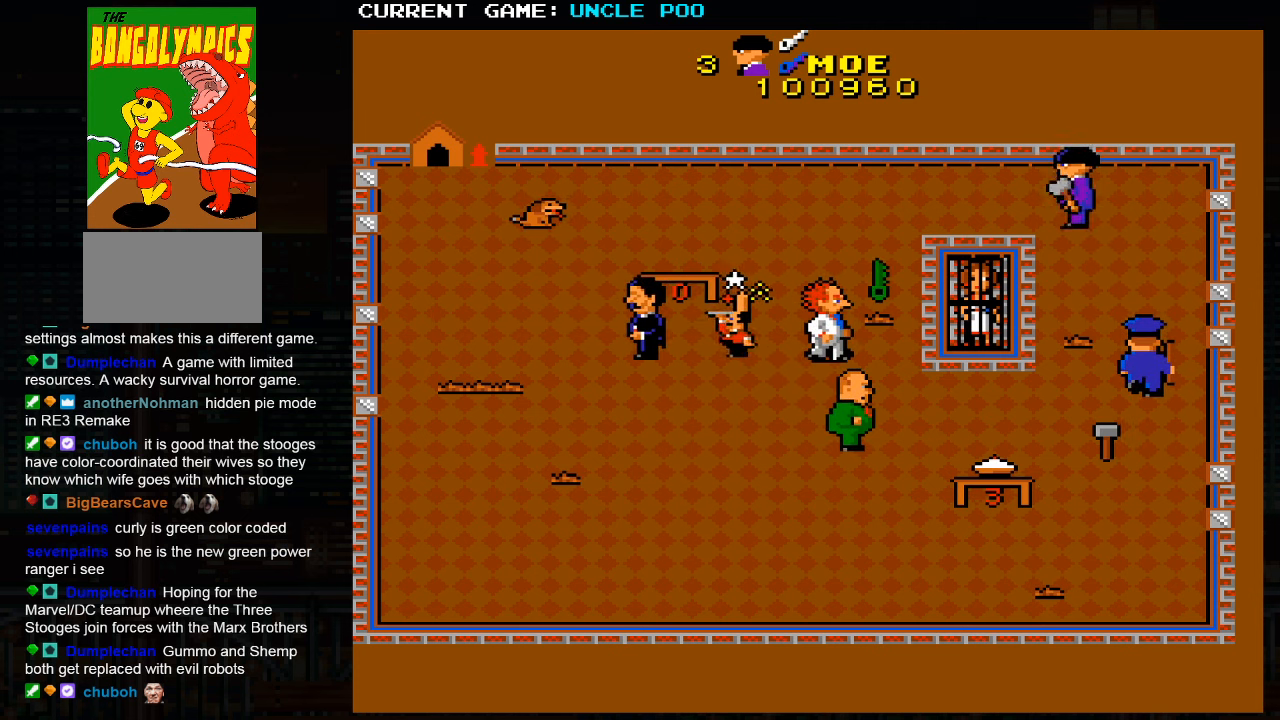
{"buttons": [], "left_stick": "left", "events": []}
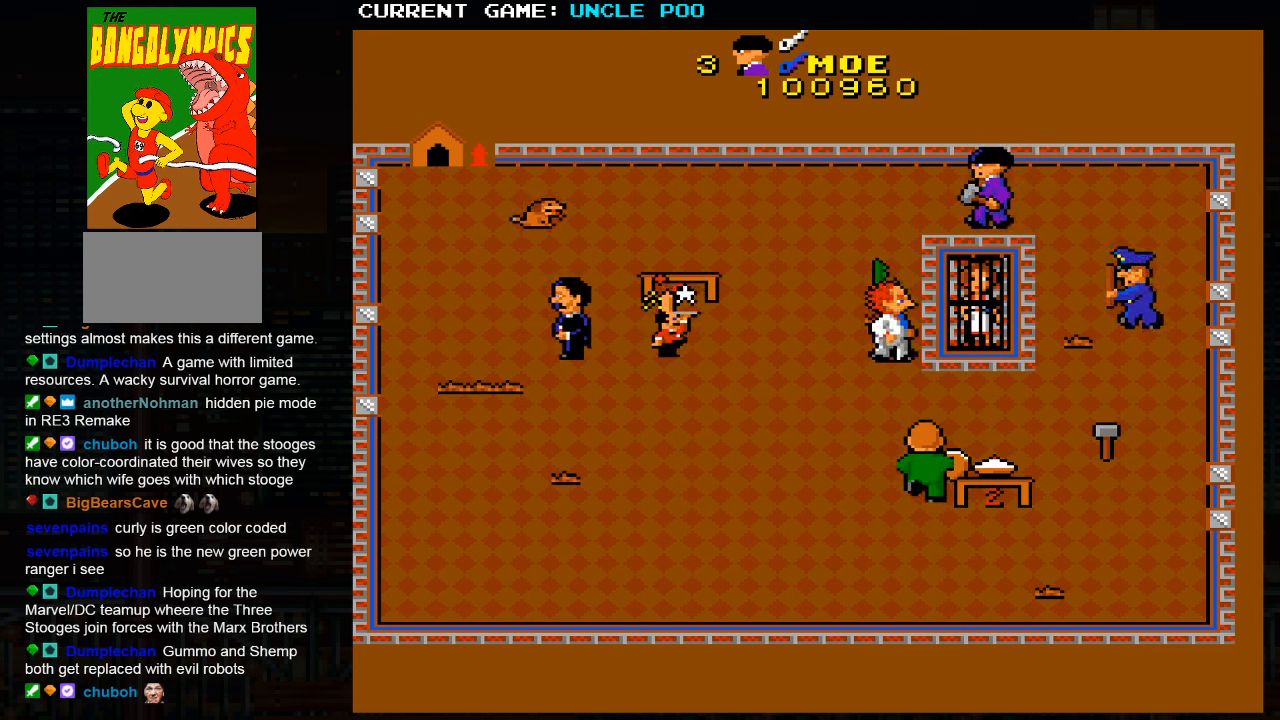
{"buttons": [], "left_stick": "left", "events": []}
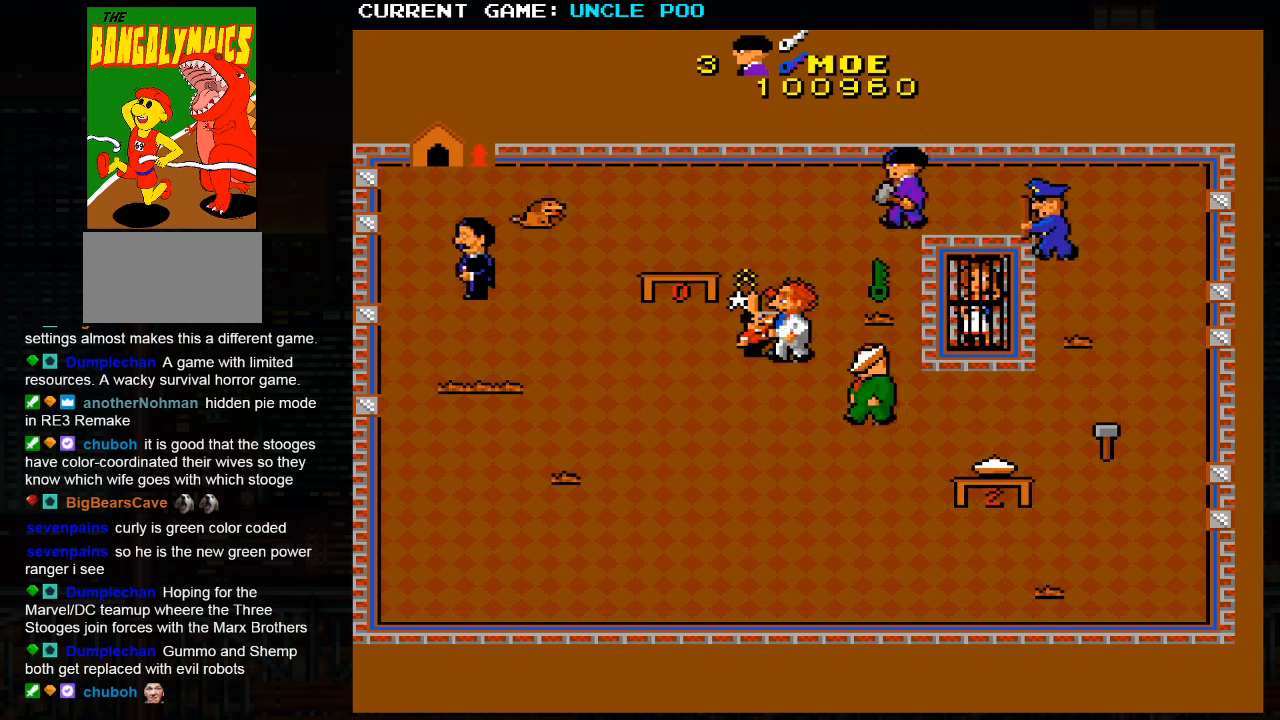
{"buttons": [], "left_stick": "down-left", "events": [[117, "left_stick", "down-left"]]}
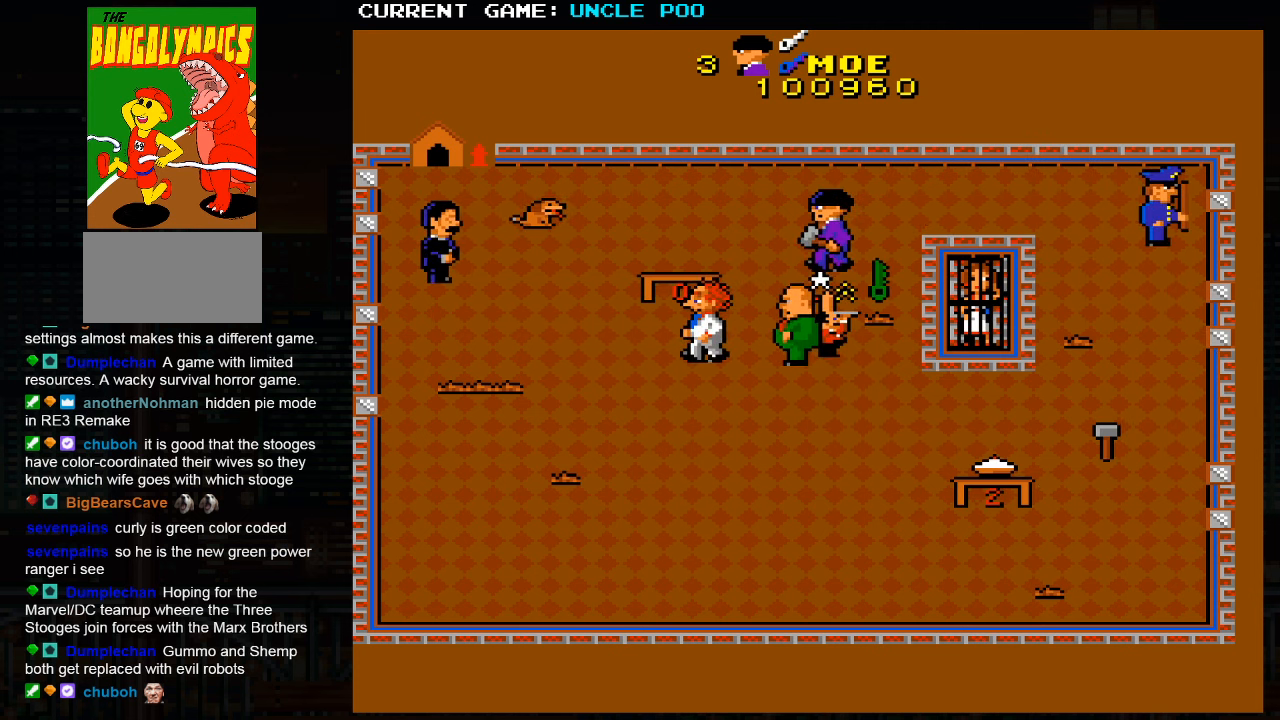
{"buttons": [], "left_stick": "right", "events": [[117, "left_stick", "down"], [400, "left_stick", "right"]]}
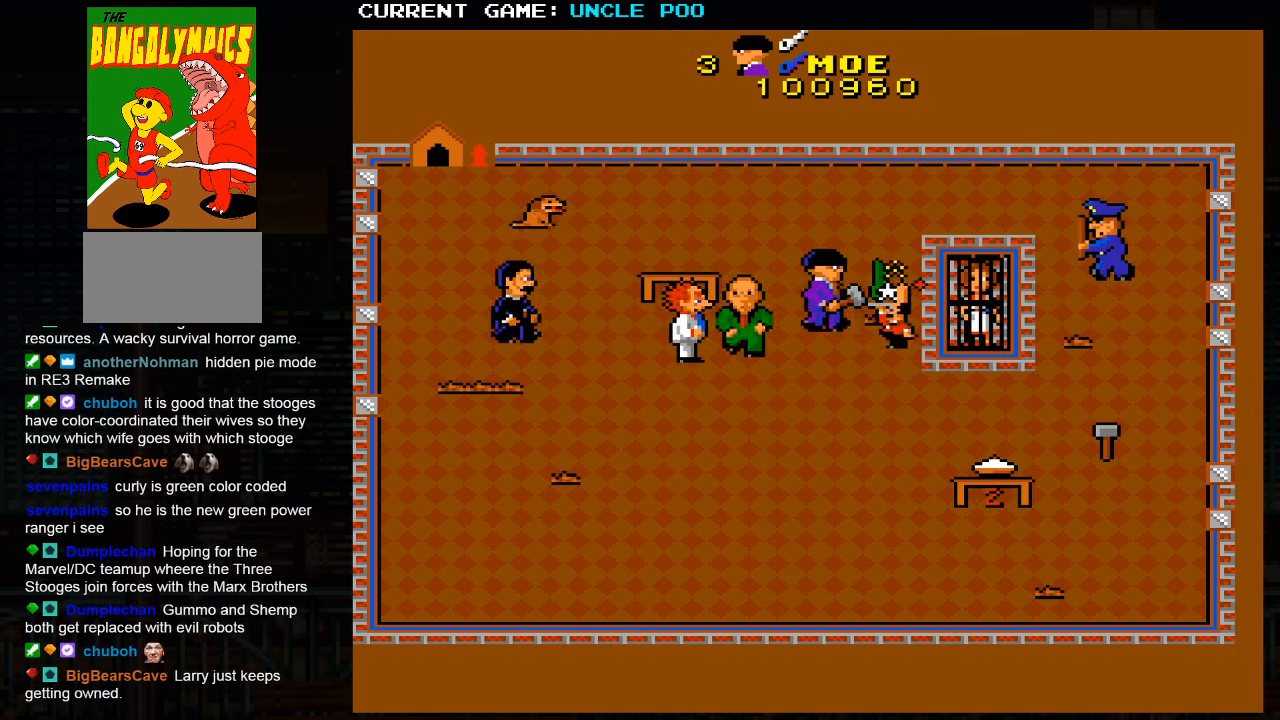
{"buttons": [], "left_stick": "center", "events": [[17, "left_stick", "center"]]}
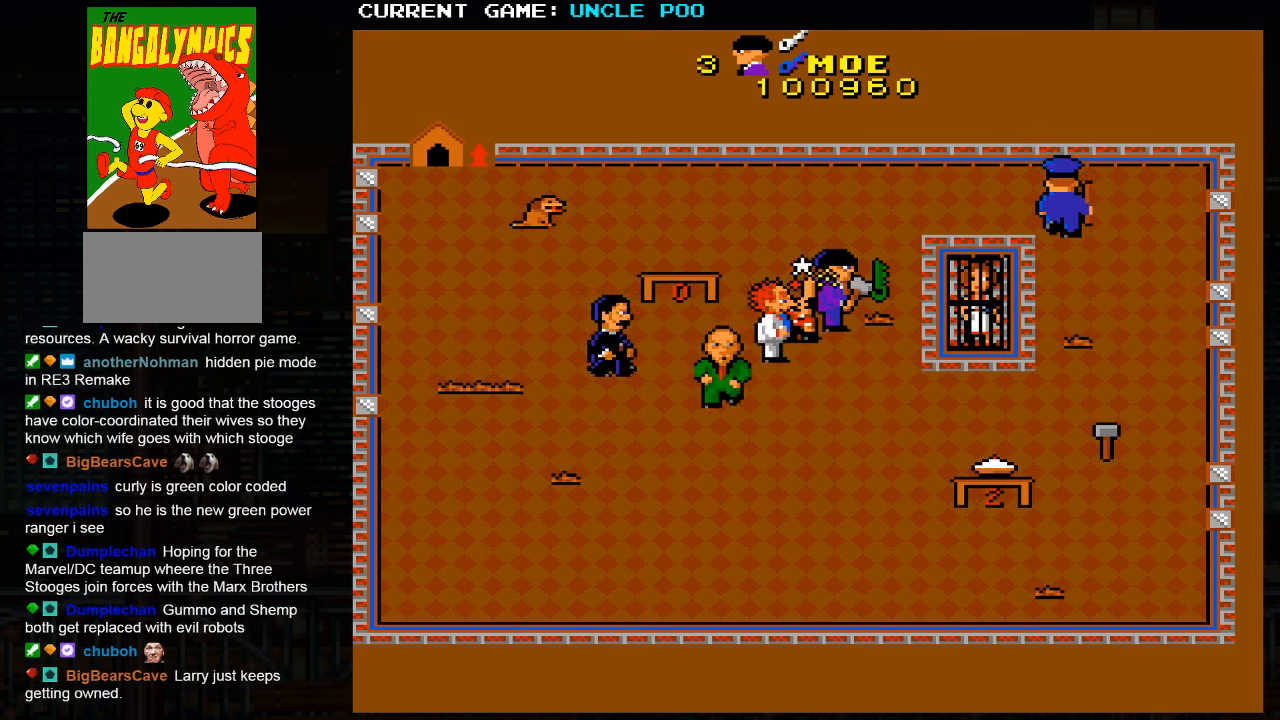
{"buttons": [], "left_stick": "down", "events": [[317, "left_stick", "down"]]}
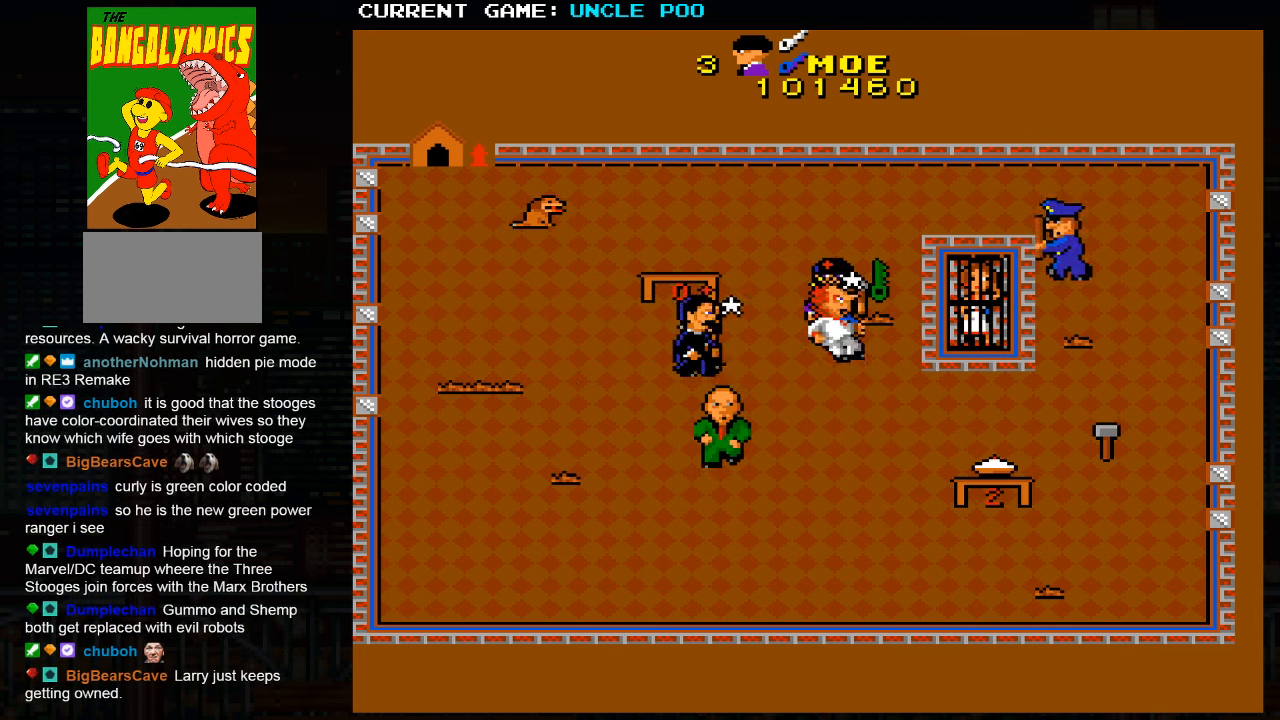
{"buttons": [], "left_stick": "up-left", "events": [[100, "left_stick", "down-left"], [500, "left_stick", "up-left"]]}
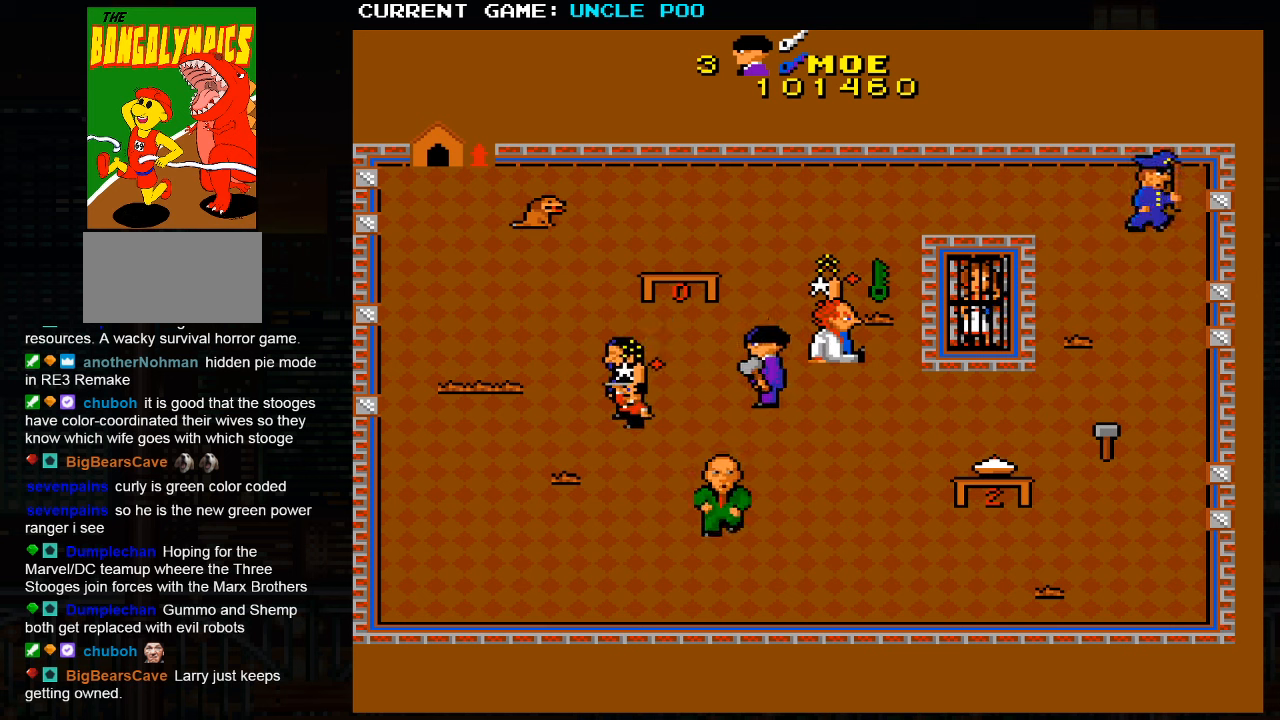
{"buttons": [], "left_stick": "down-right", "events": [[200, "left_stick", "center"], [284, "left_stick", "down-right"]]}
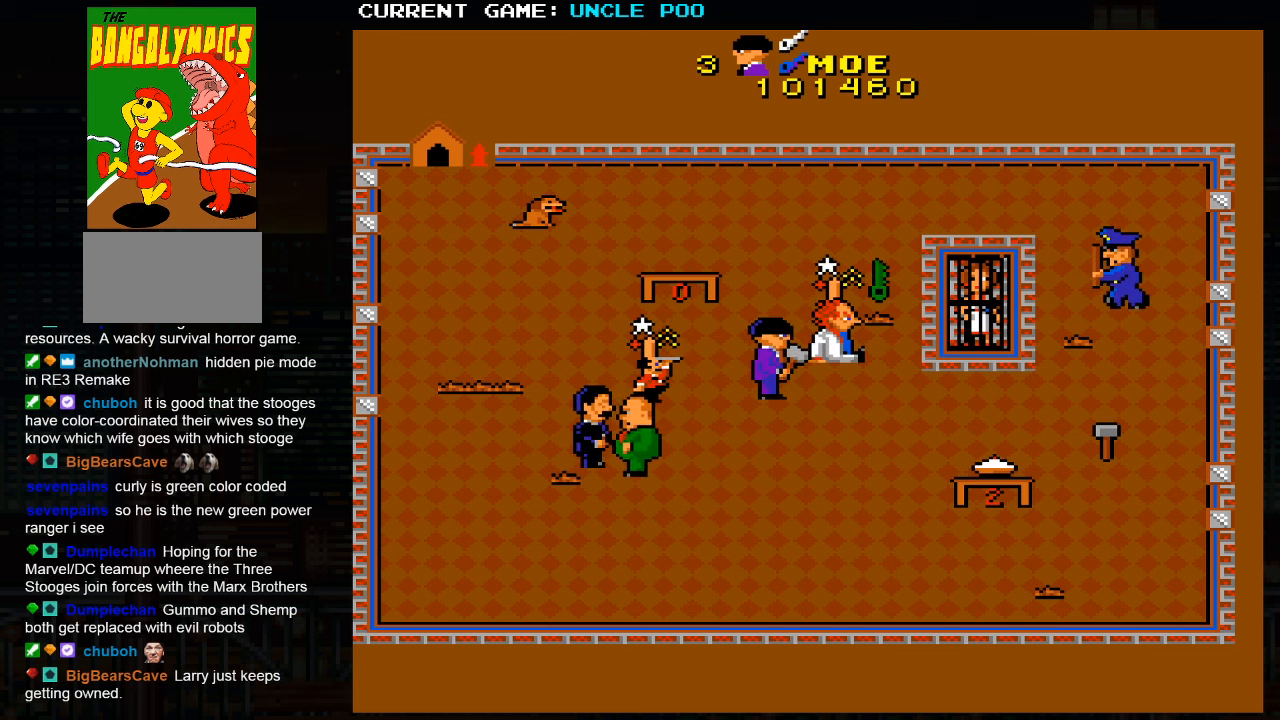
{"buttons": [], "left_stick": "down-left", "events": [[134, "left_stick", "up"], [184, "left_stick", "up-left"], [400, "left_stick", "down-left"]]}
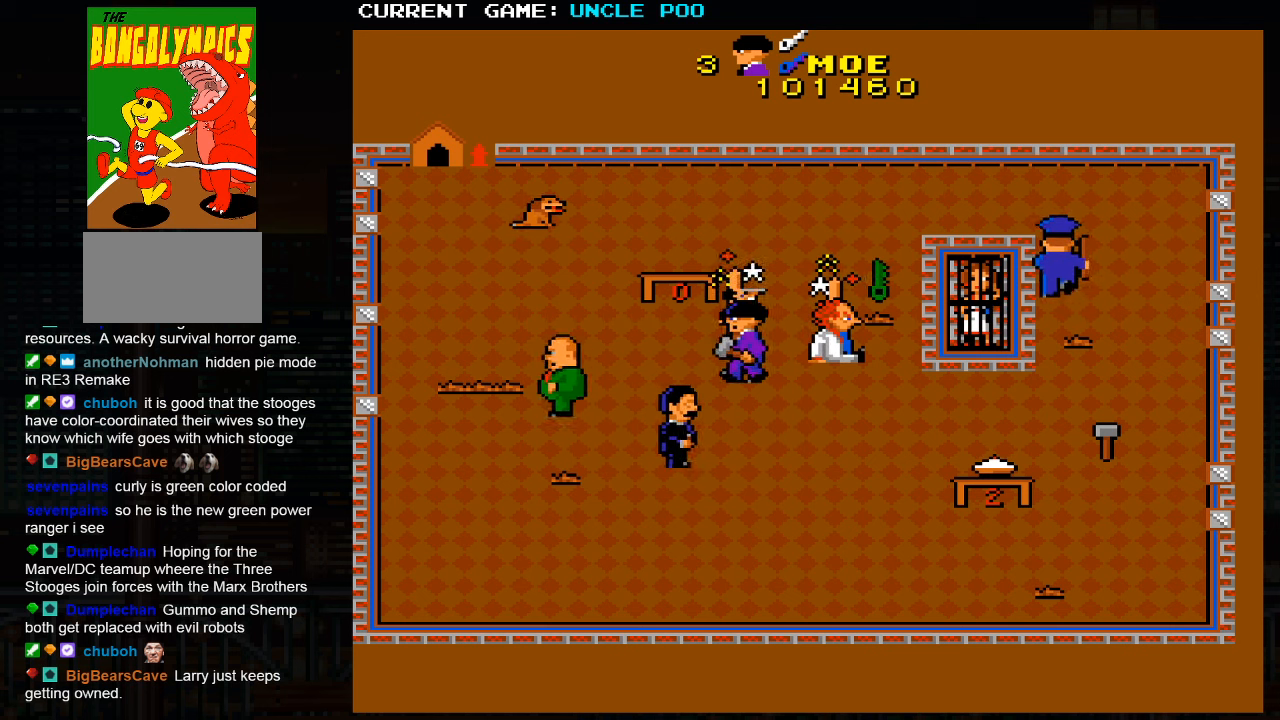
{"buttons": [], "left_stick": "right", "events": [[167, "left_stick", "down-right"], [284, "left_stick", "down"], [500, "left_stick", "right"]]}
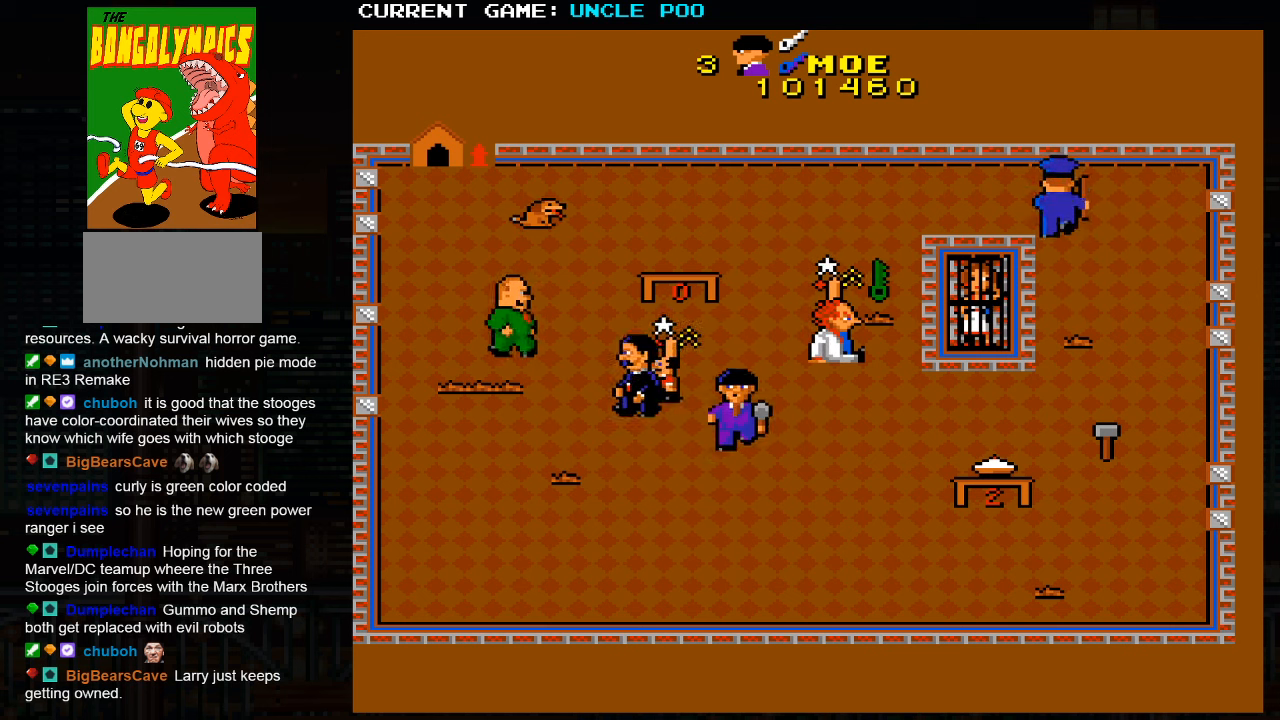
{"buttons": [], "left_stick": "up-right", "events": [[50, "left_stick", "up-right"]]}
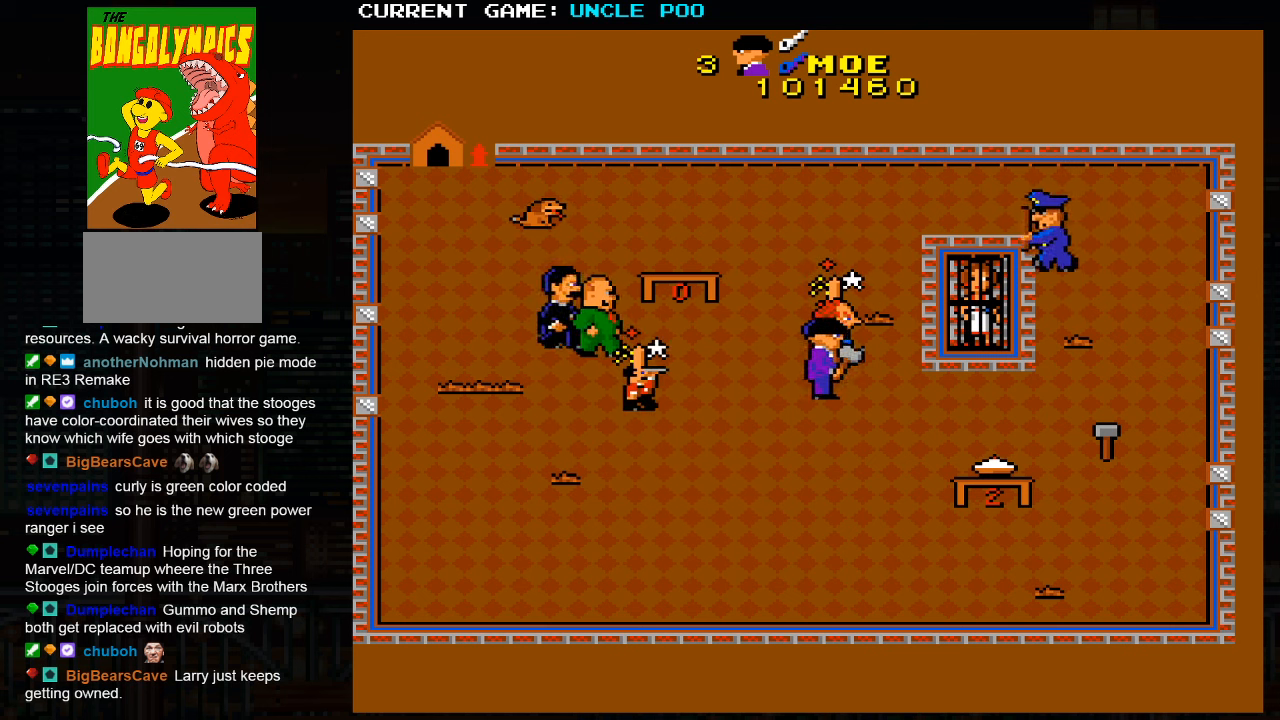
{"buttons": [], "left_stick": "up-right"}
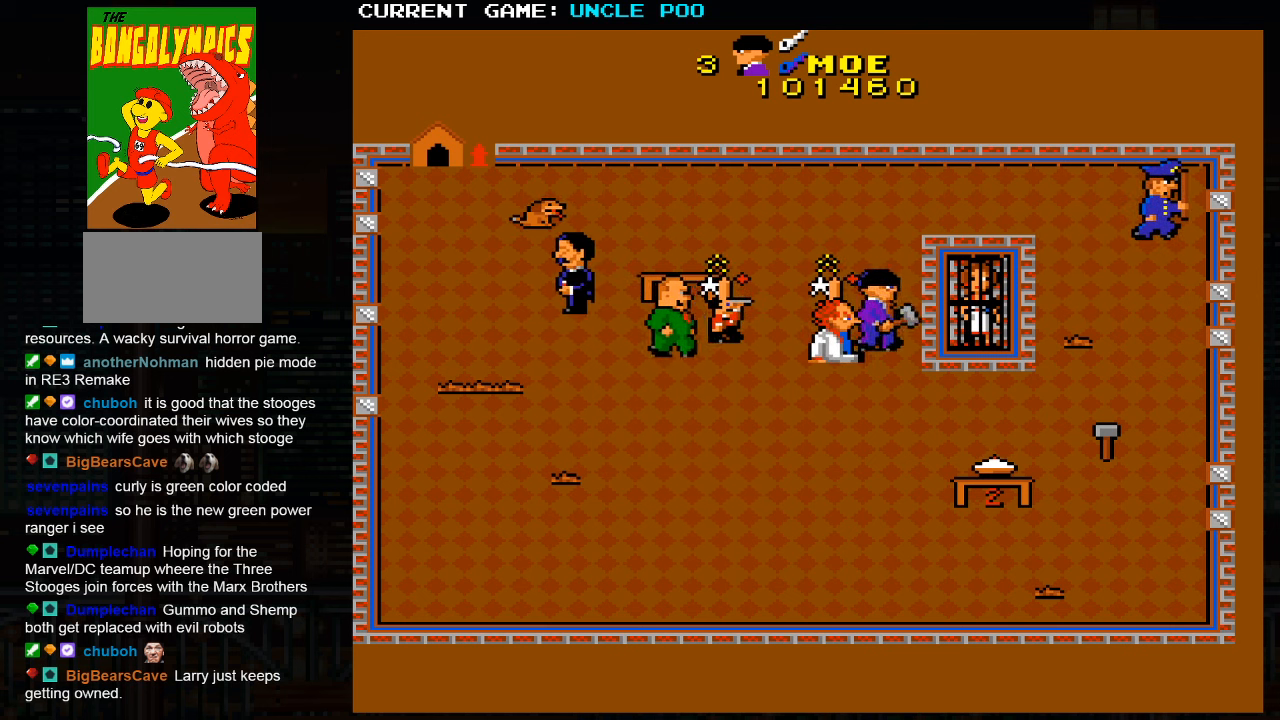
{"buttons": [], "left_stick": "up-right", "events": [[150, "left_stick", "down-right"], [284, "left_stick", "right"], [434, "left_stick", "up-right"]]}
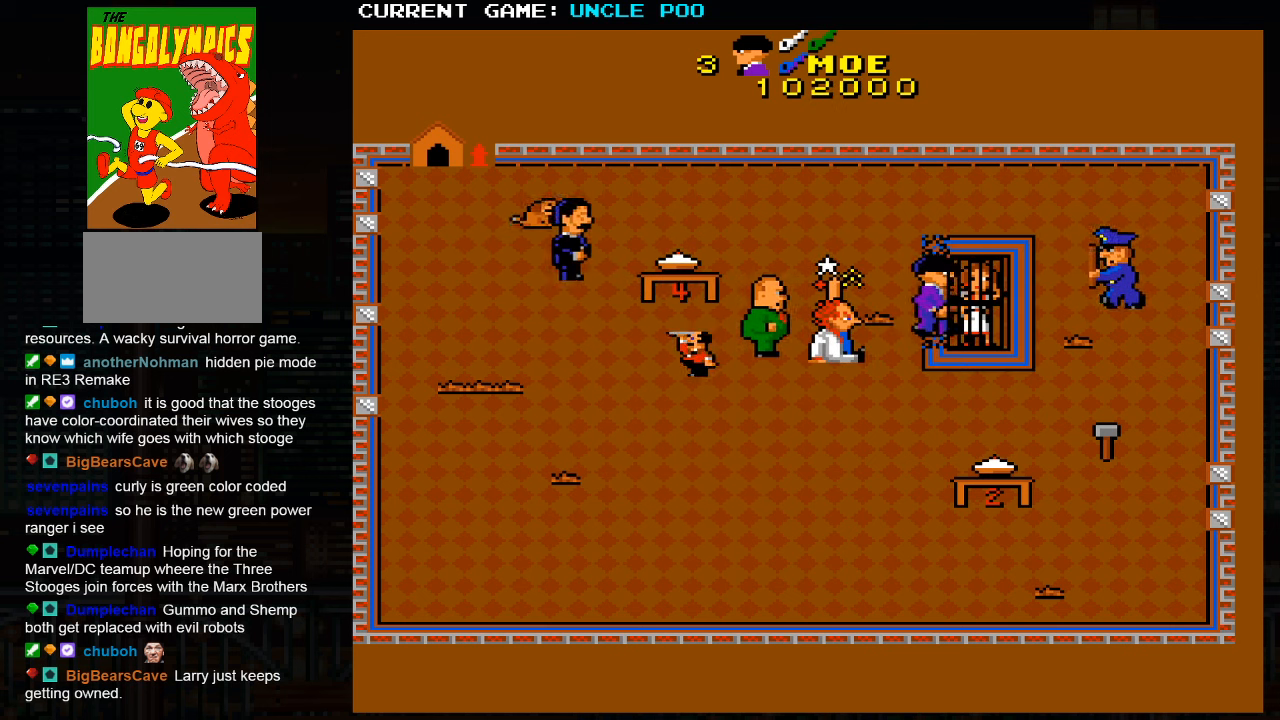
{"buttons": [], "left_stick": "up-left", "events": [[100, "left_stick", "down-right"], [217, "left_stick", "down-left"], [267, "left_stick", "left"], [367, "left_stick", "up-left"]]}
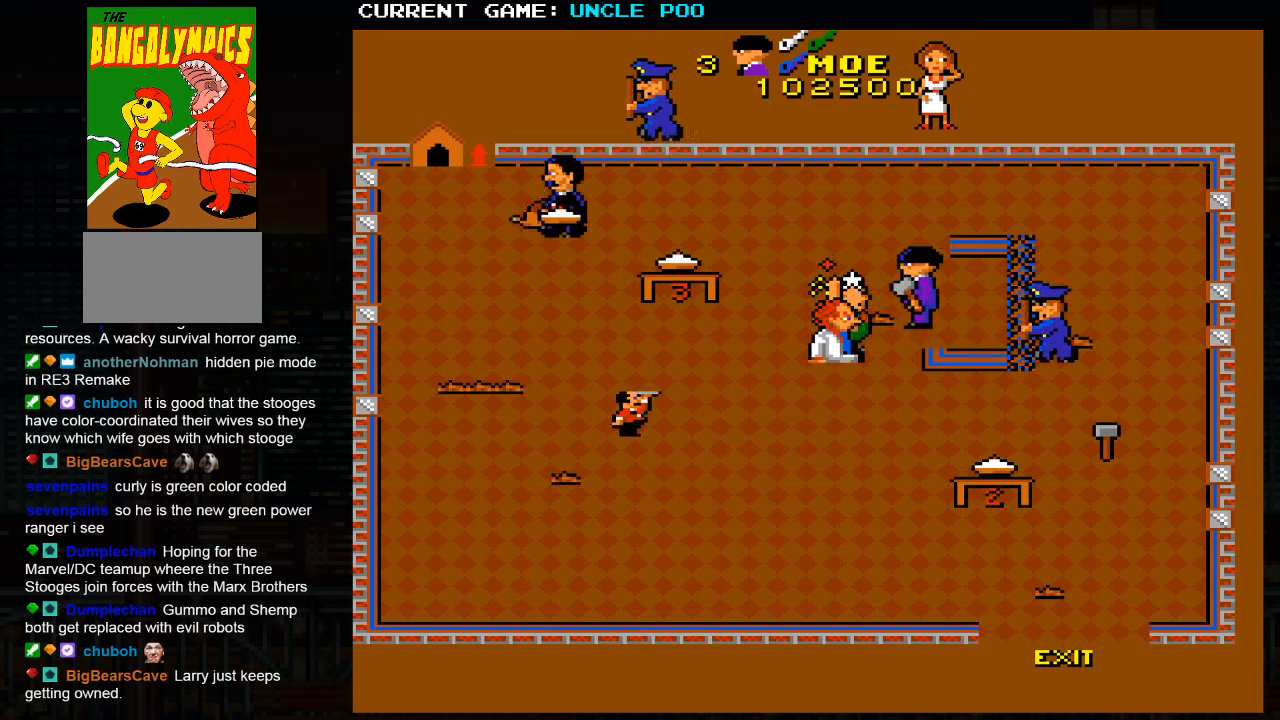
{"buttons": [], "left_stick": "up-right", "events": [[167, "left_stick", "down-left"], [500, "left_stick", "up-right"]]}
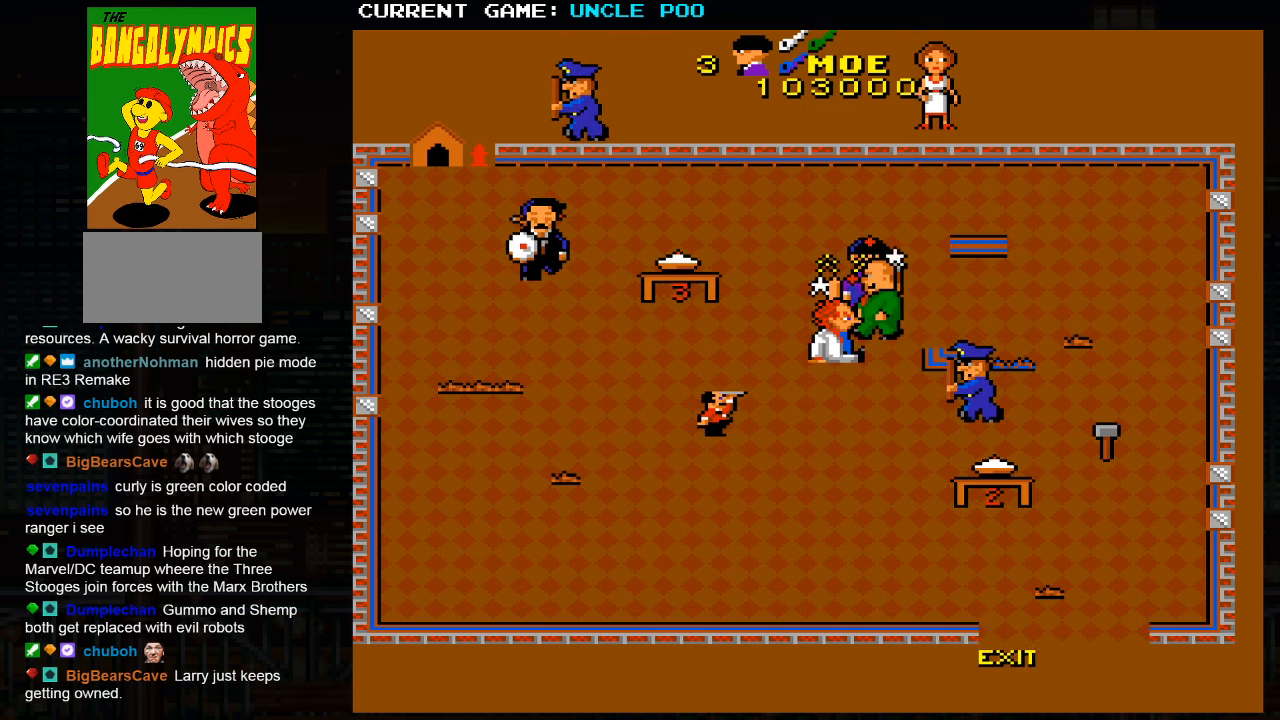
{"buttons": [], "left_stick": "down-right", "events": [[434, "left_stick", "down-right"]]}
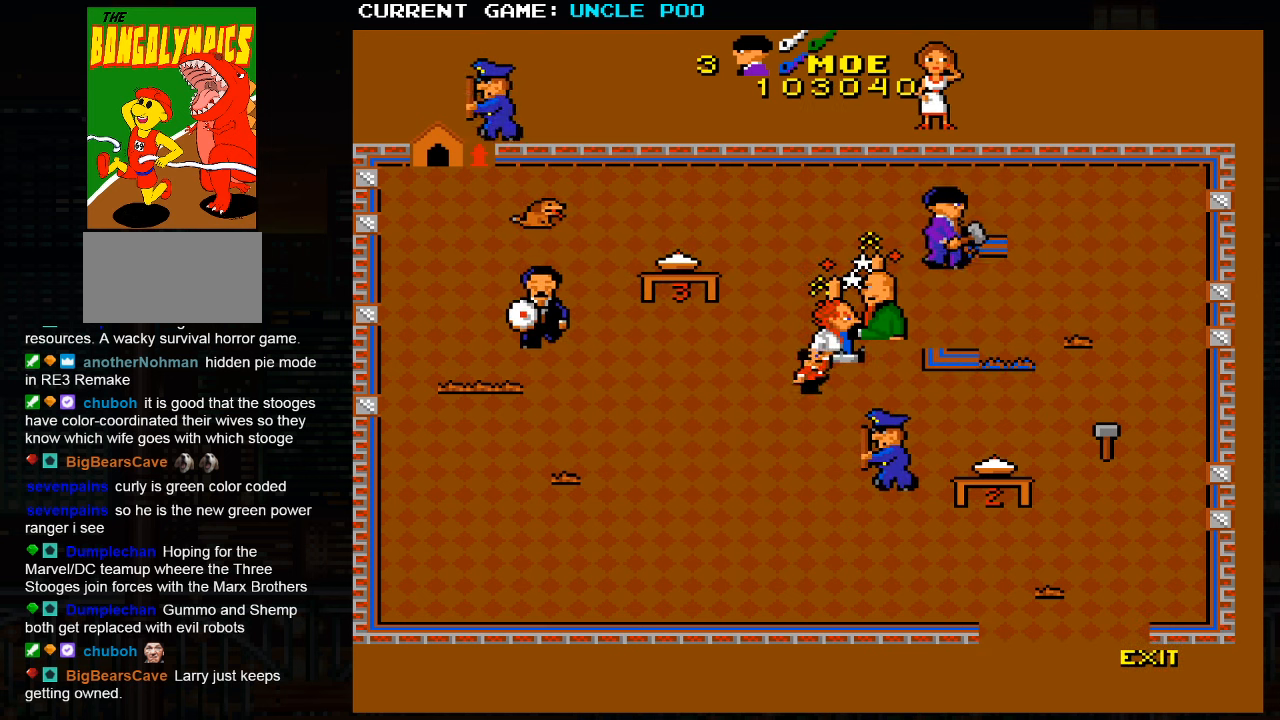
{"buttons": [], "left_stick": "down-right", "events": []}
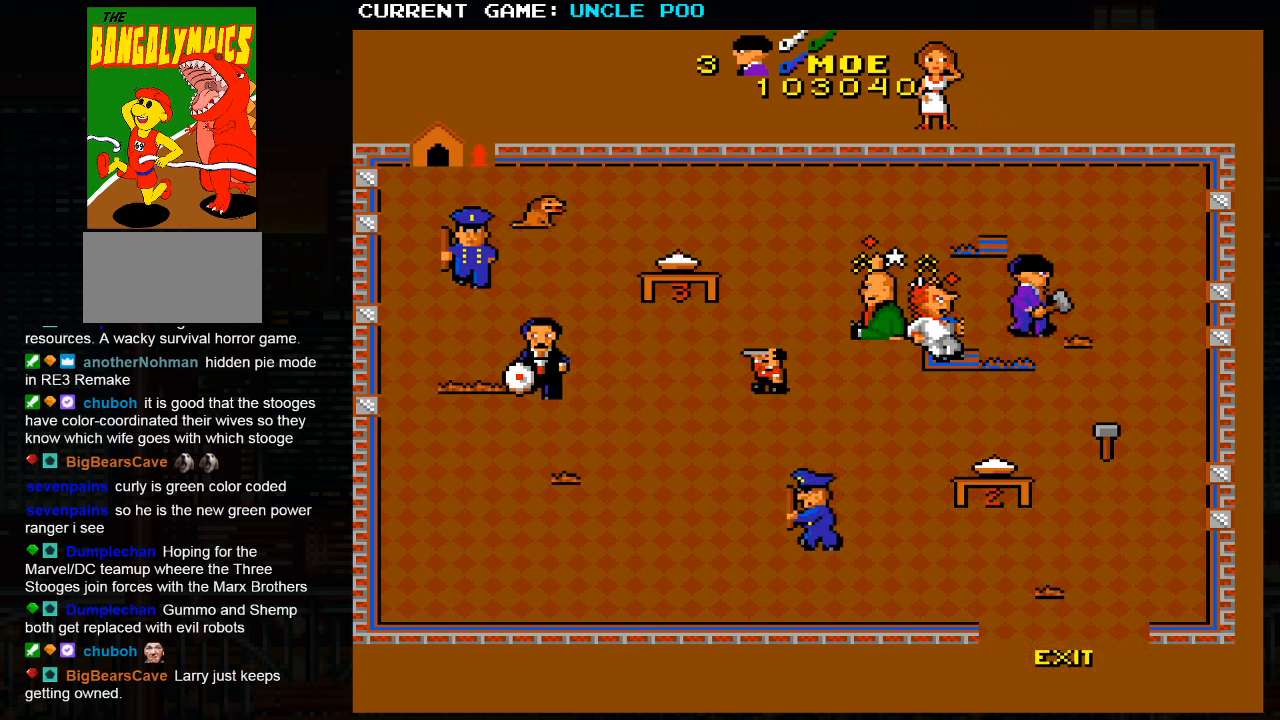
{"buttons": [], "left_stick": "down-right", "events": []}
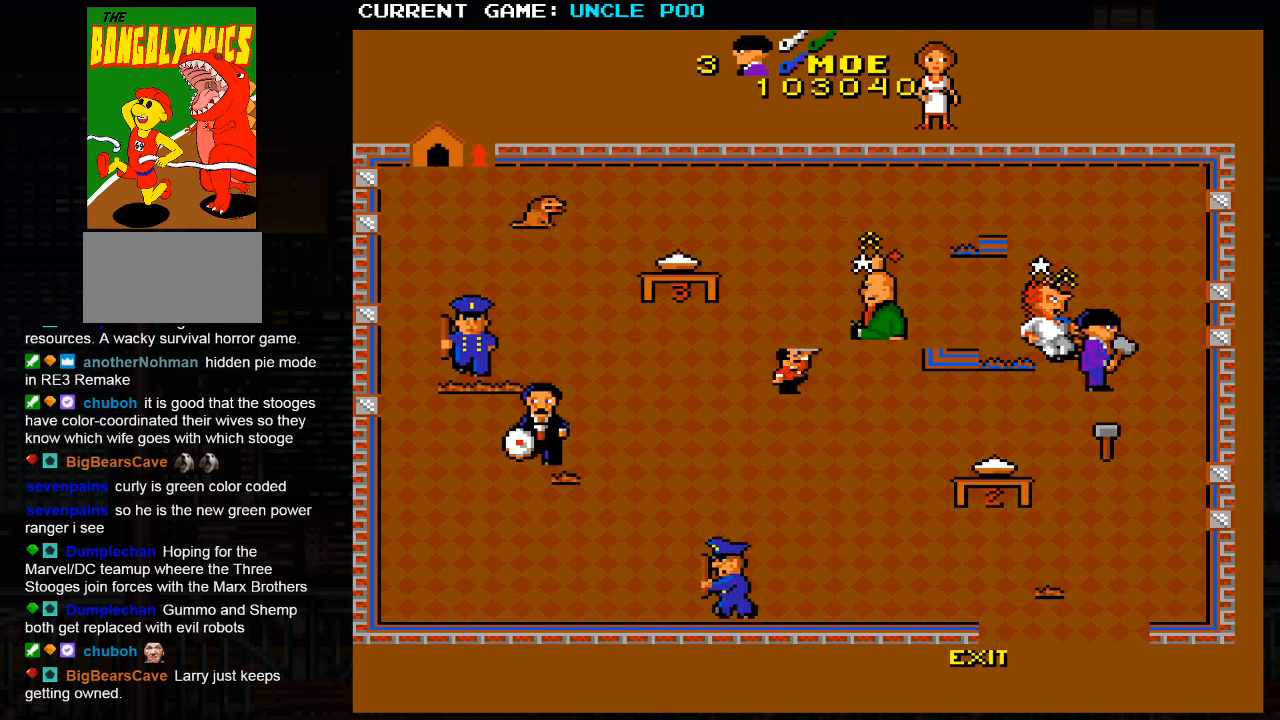
{"buttons": [], "left_stick": "down-right", "events": [[233, "left_stick", "down-left"], [500, "left_stick", "down-right"]]}
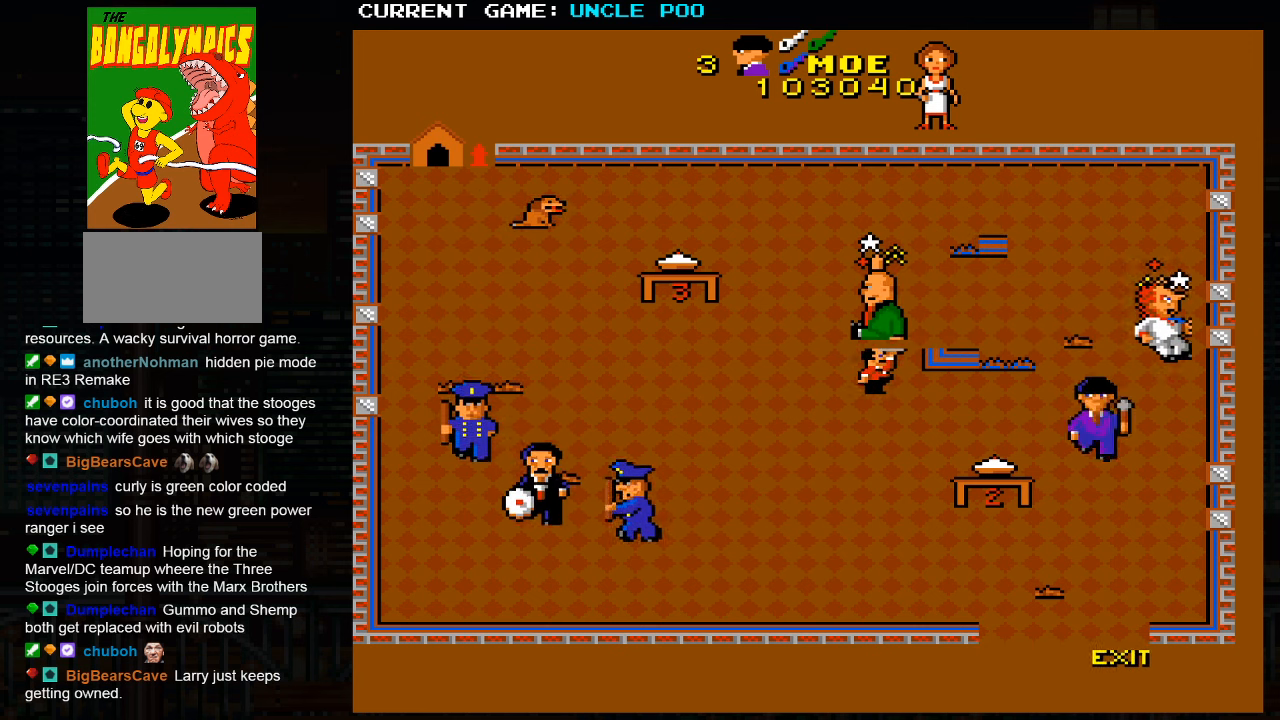
{"buttons": [], "left_stick": "down-left", "events": [[250, "left_stick", "down-left"]]}
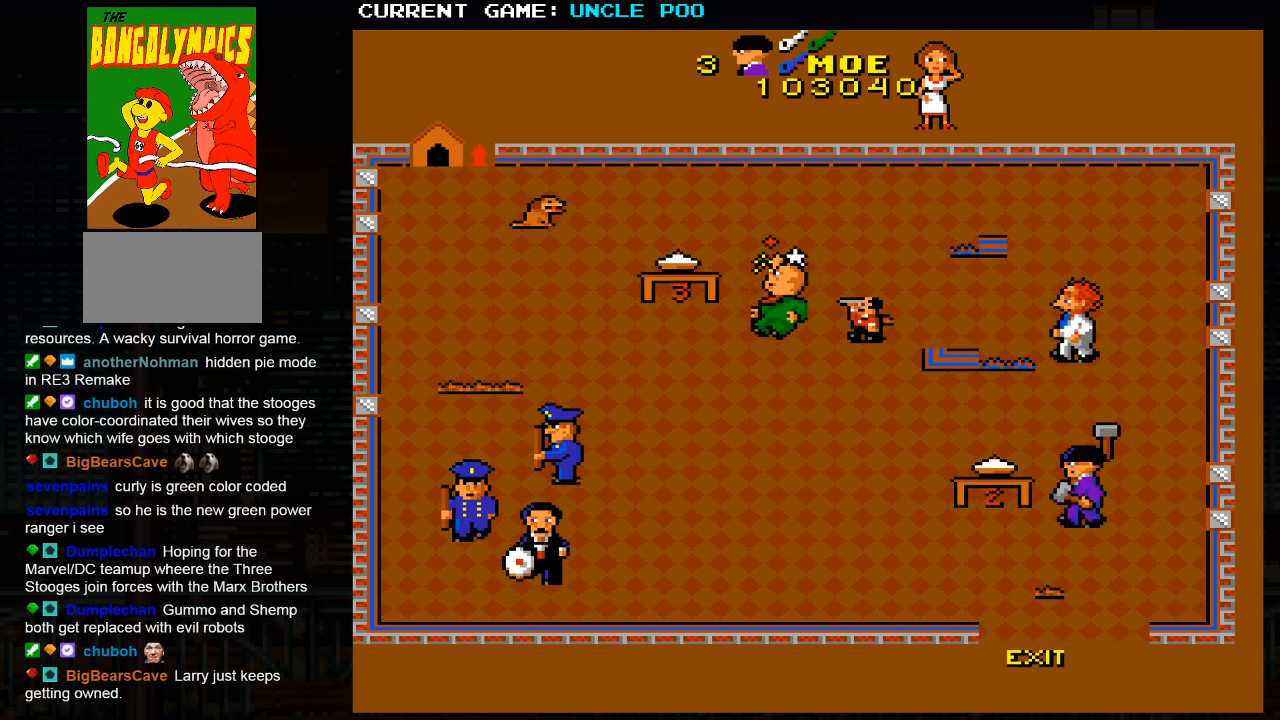
{"buttons": [], "left_stick": "down-right", "events": [[500, "left_stick", "down-right"]]}
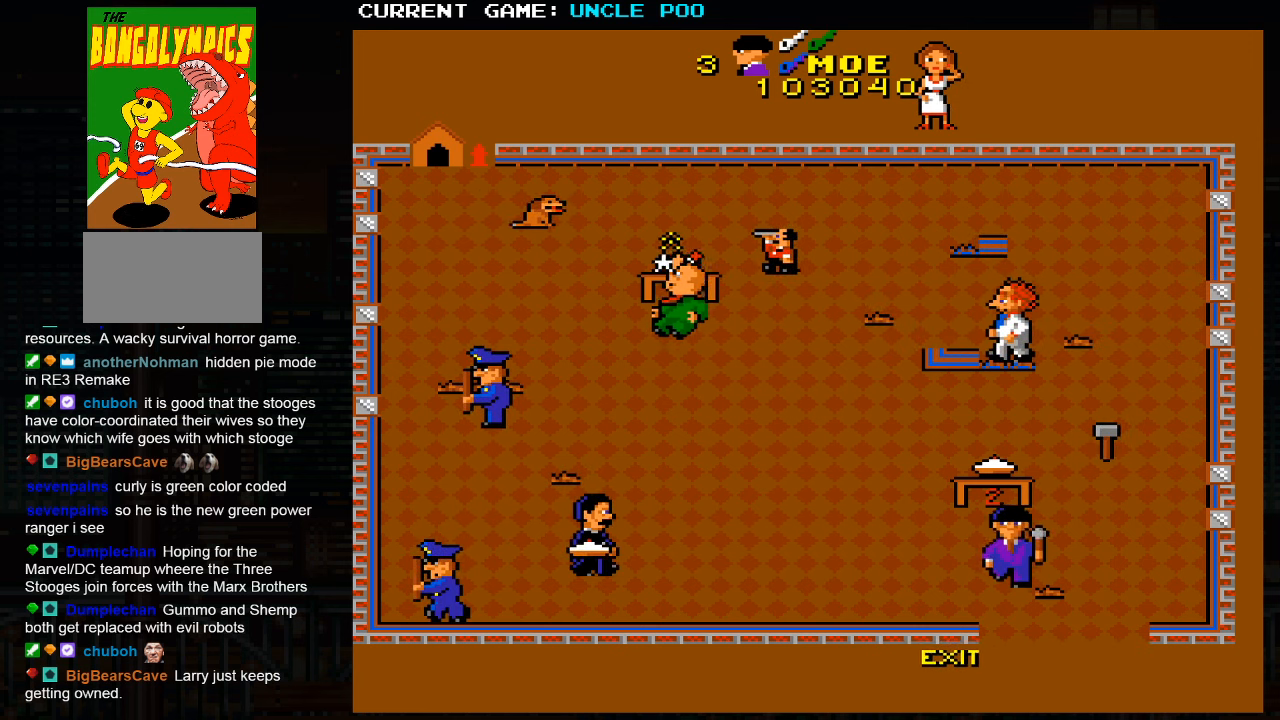
{"buttons": [], "left_stick": "down-right", "events": []}
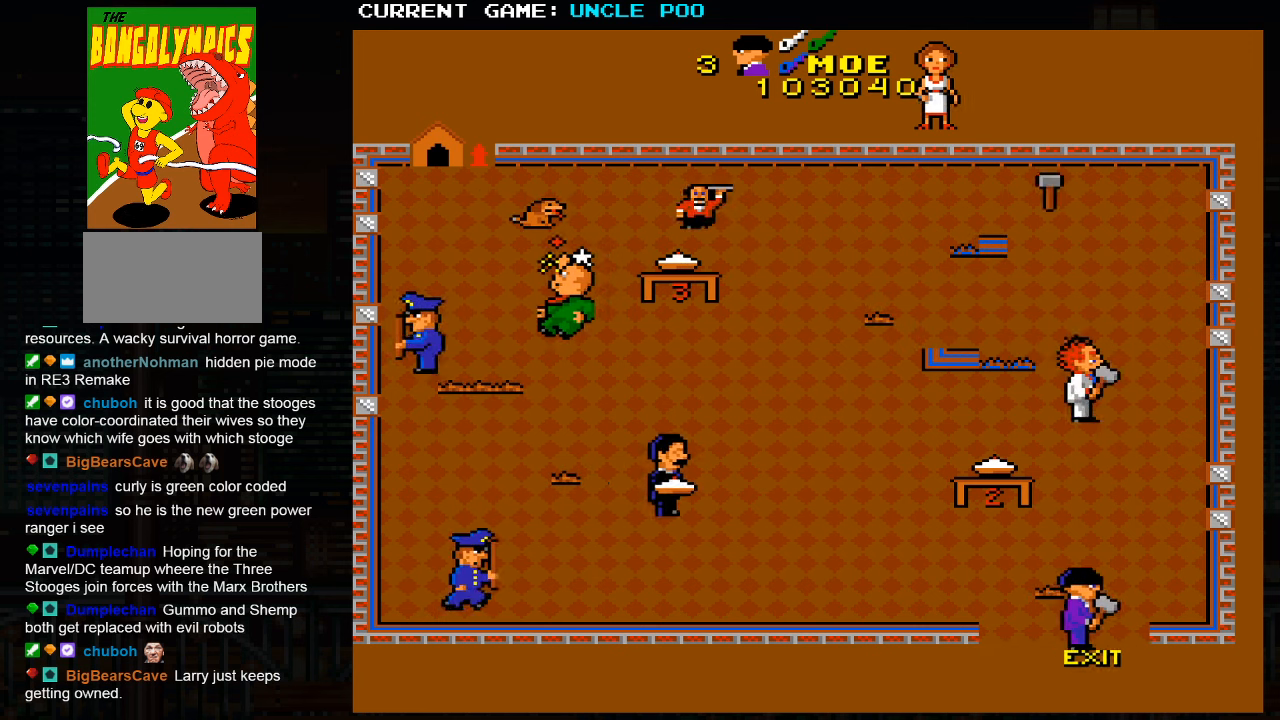
{"buttons": [], "left_stick": "center", "events": [[350, "left_stick", "center"]]}